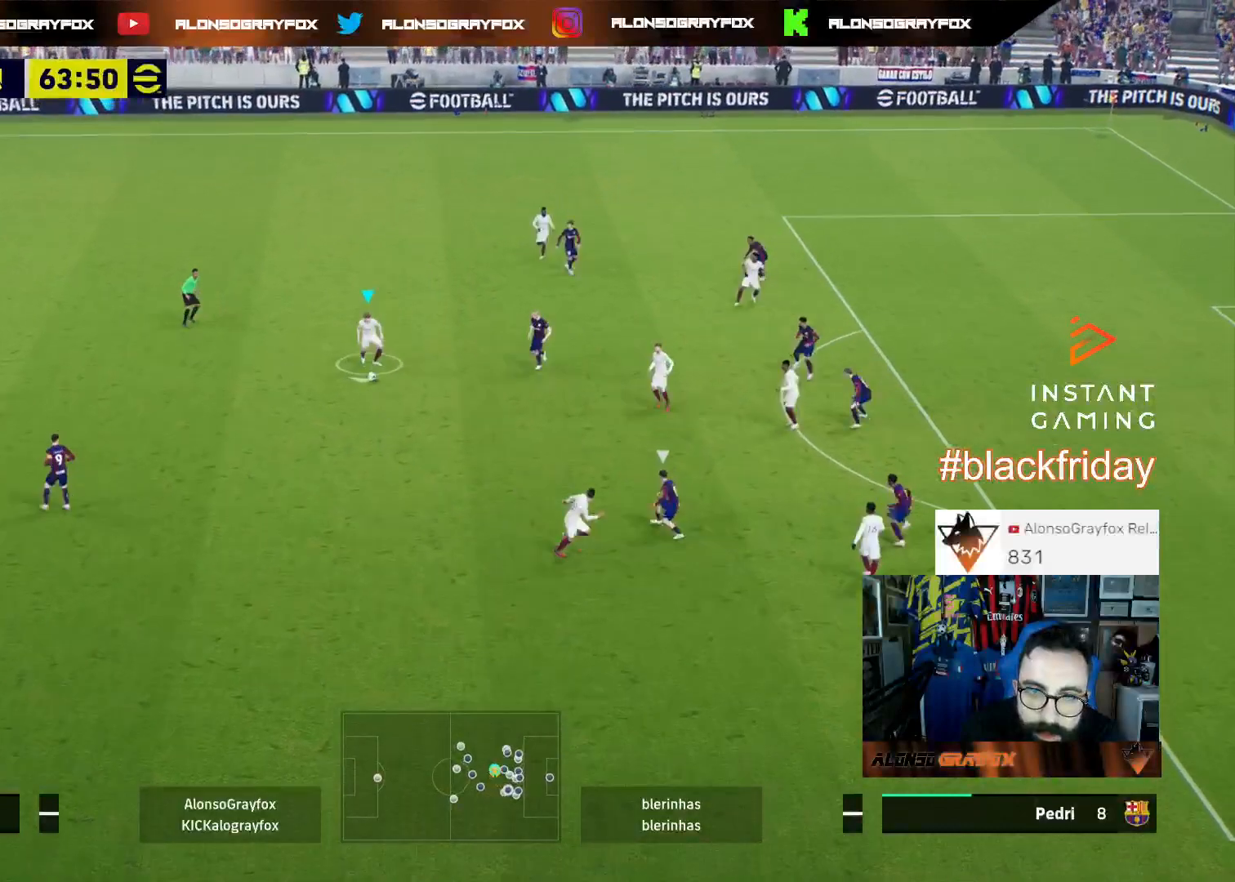
Gameplay with a controller (PlayStation layout); each line is a JSON object with the inputs held at the frame after it. "events" lists button and stick changes between this image and that frame as [ms after this image, input, new state], when the widget could be followed in between. Not read: SELECT.
{"buttons": ["L1", "L3"], "left_stick": "down-right", "right_stick": "center", "events": [[367, "L1", "down"], [367, "TRIANGLE", "down"], [367, "left_stick", "down-right"], [500, "TRIANGLE", "up"]]}
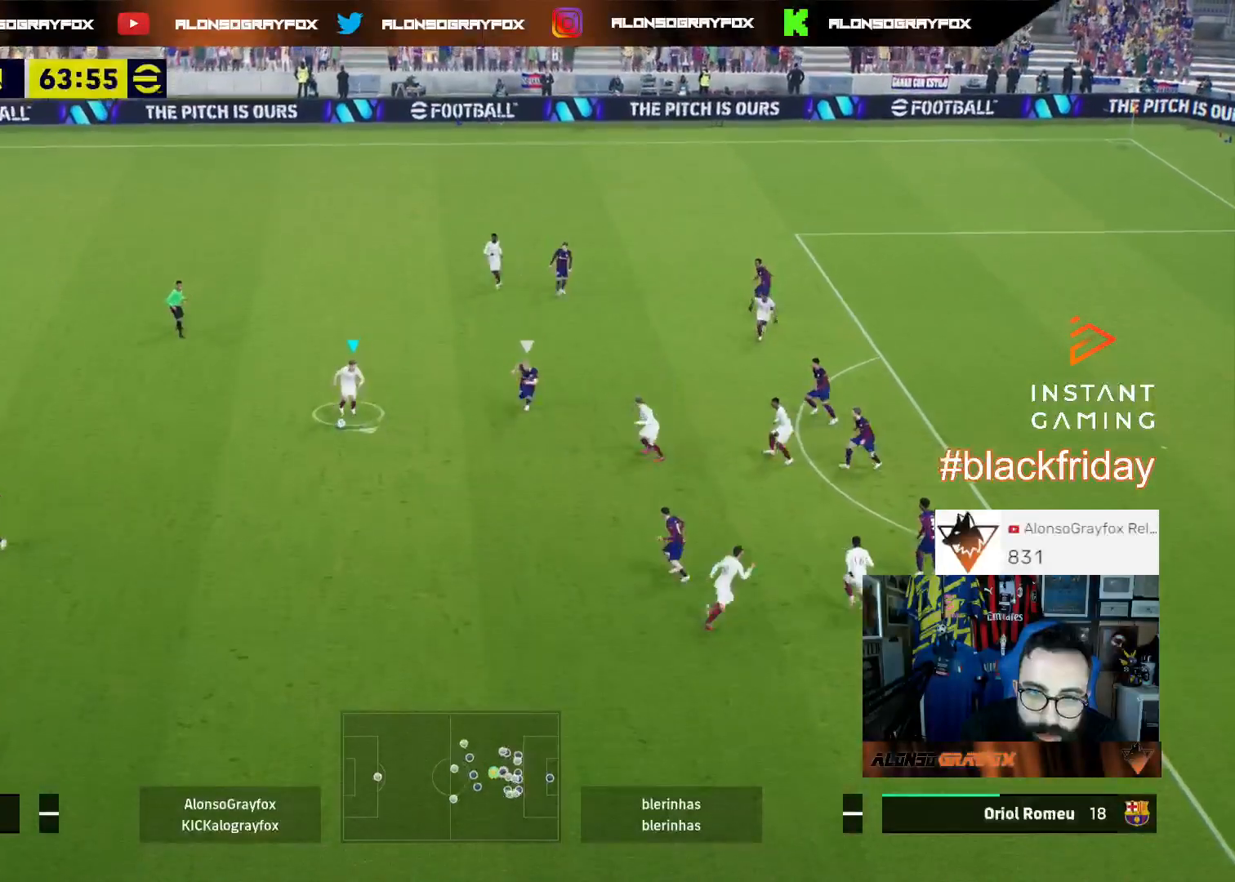
{"buttons": ["R2", "L3"], "left_stick": "down-right", "right_stick": "center", "events": [[100, "R2", "down"], [200, "L1", "up"]]}
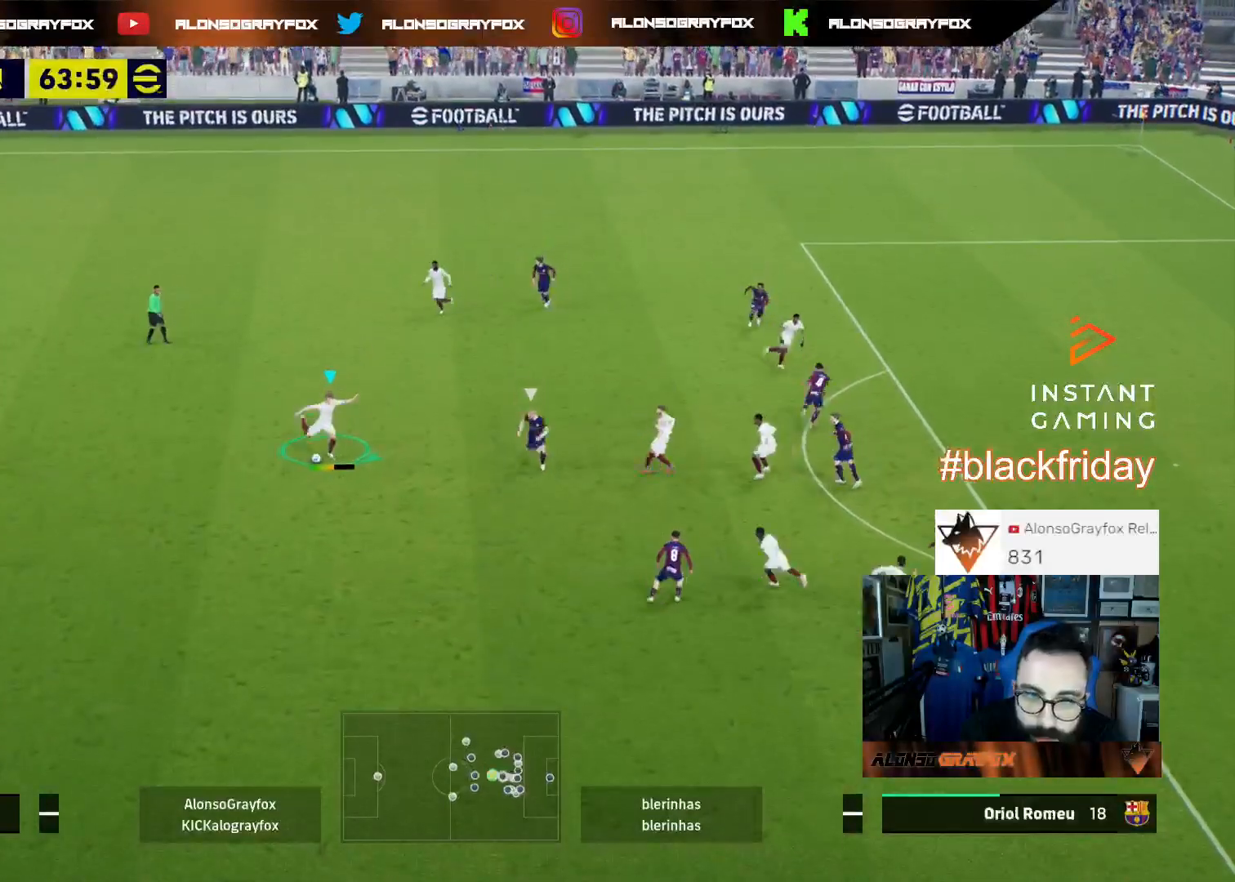
{"buttons": ["R2", "L3"], "left_stick": "right", "right_stick": "center", "events": [[200, "left_stick", "right"]]}
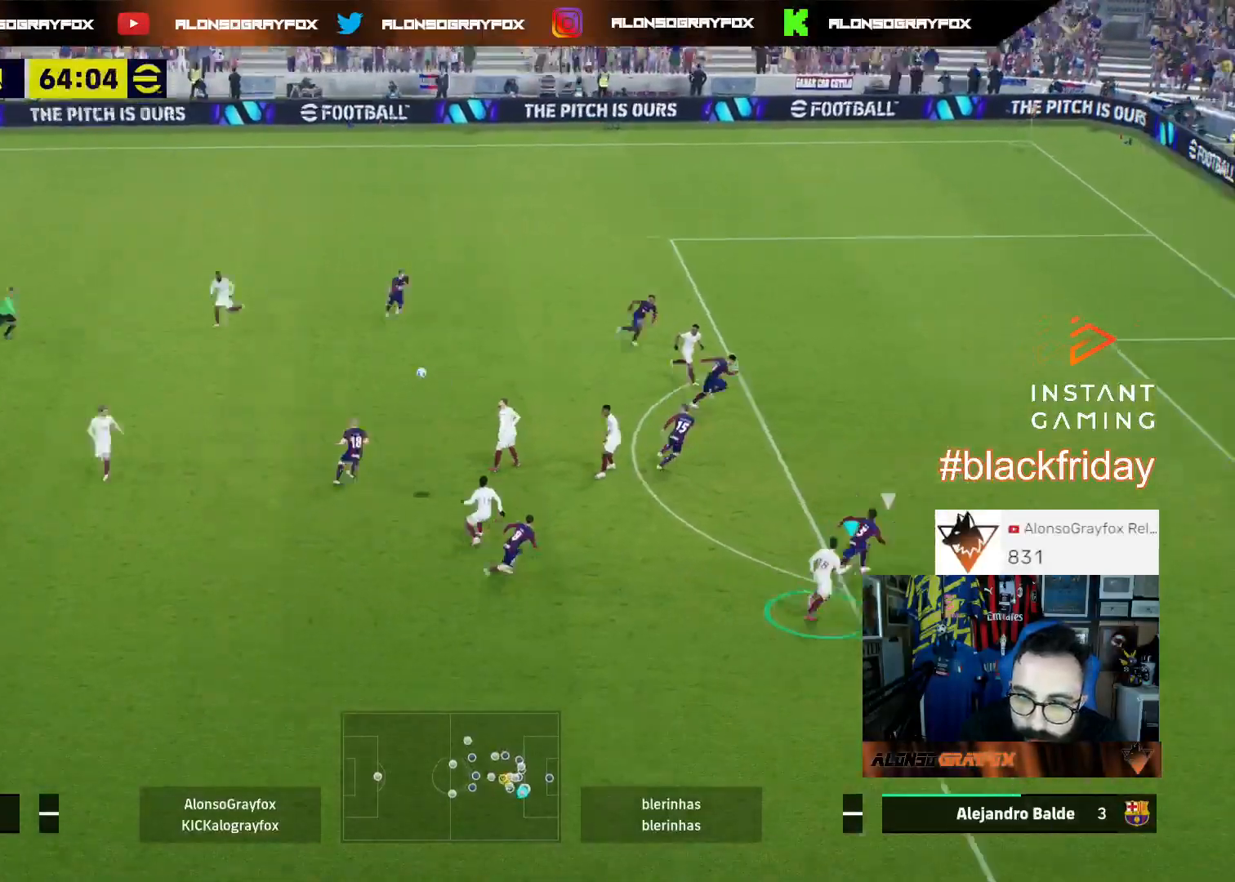
{"buttons": ["L2", "R2", "L3"], "left_stick": "up-right", "right_stick": "center", "events": [[233, "L2", "down"], [233, "left_stick", "up-right"], [333, "TRIANGLE", "down"], [467, "TRIANGLE", "up"]]}
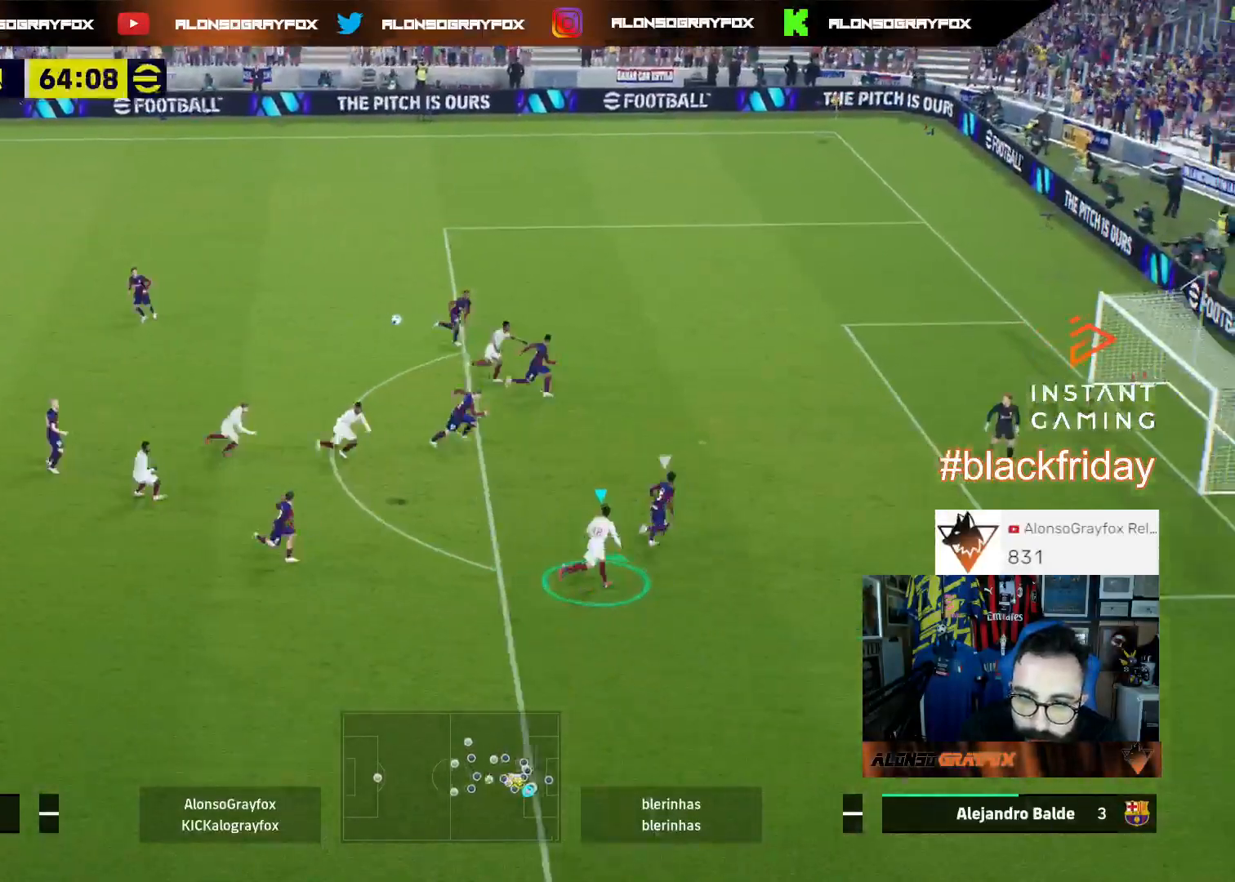
{"buttons": ["L2", "R2", "L3"], "left_stick": "up-right", "right_stick": "center", "events": []}
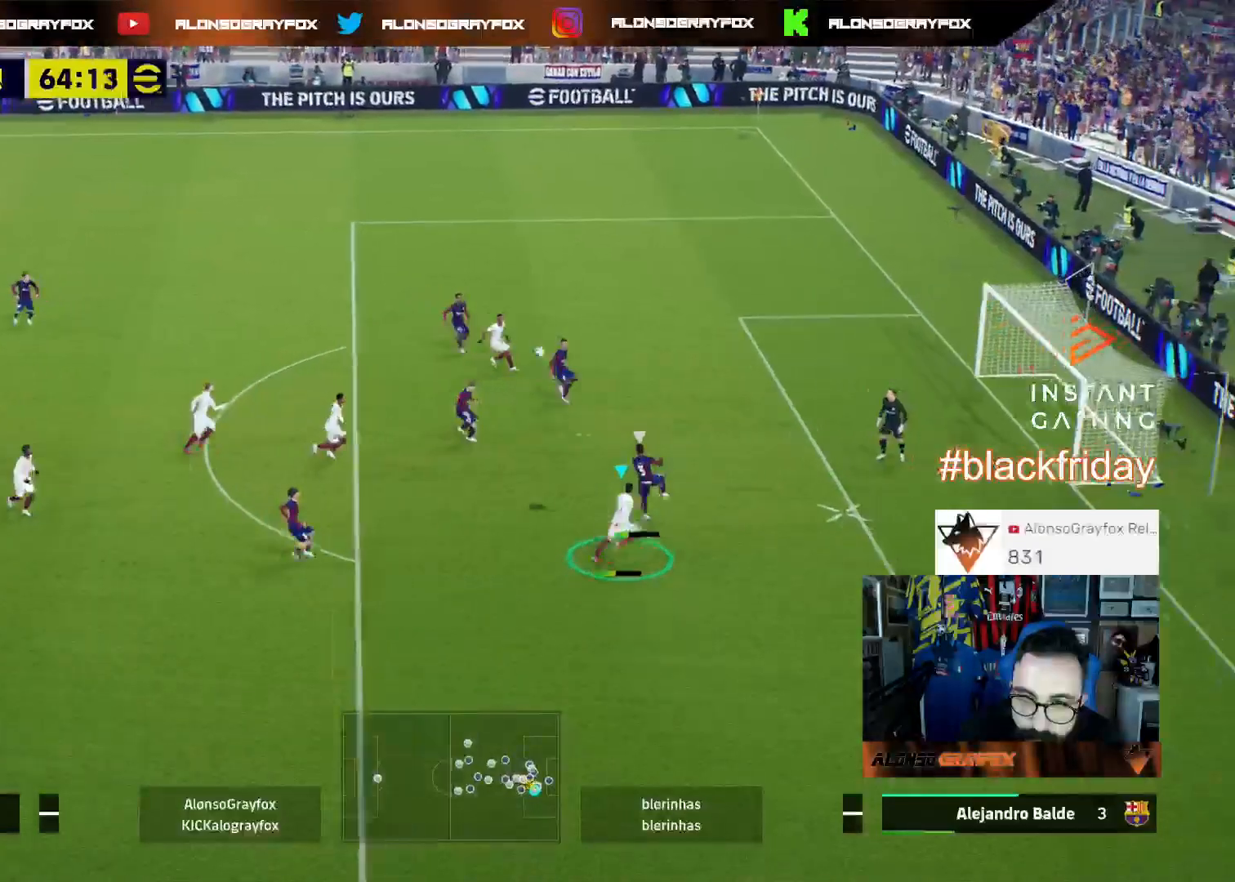
{"buttons": ["L3"], "left_stick": "down-right", "right_stick": "center", "events": [[267, "L2", "up"], [300, "R2", "up"], [300, "left_stick", "down-right"], [367, "L1", "down"], [467, "L1", "up"]]}
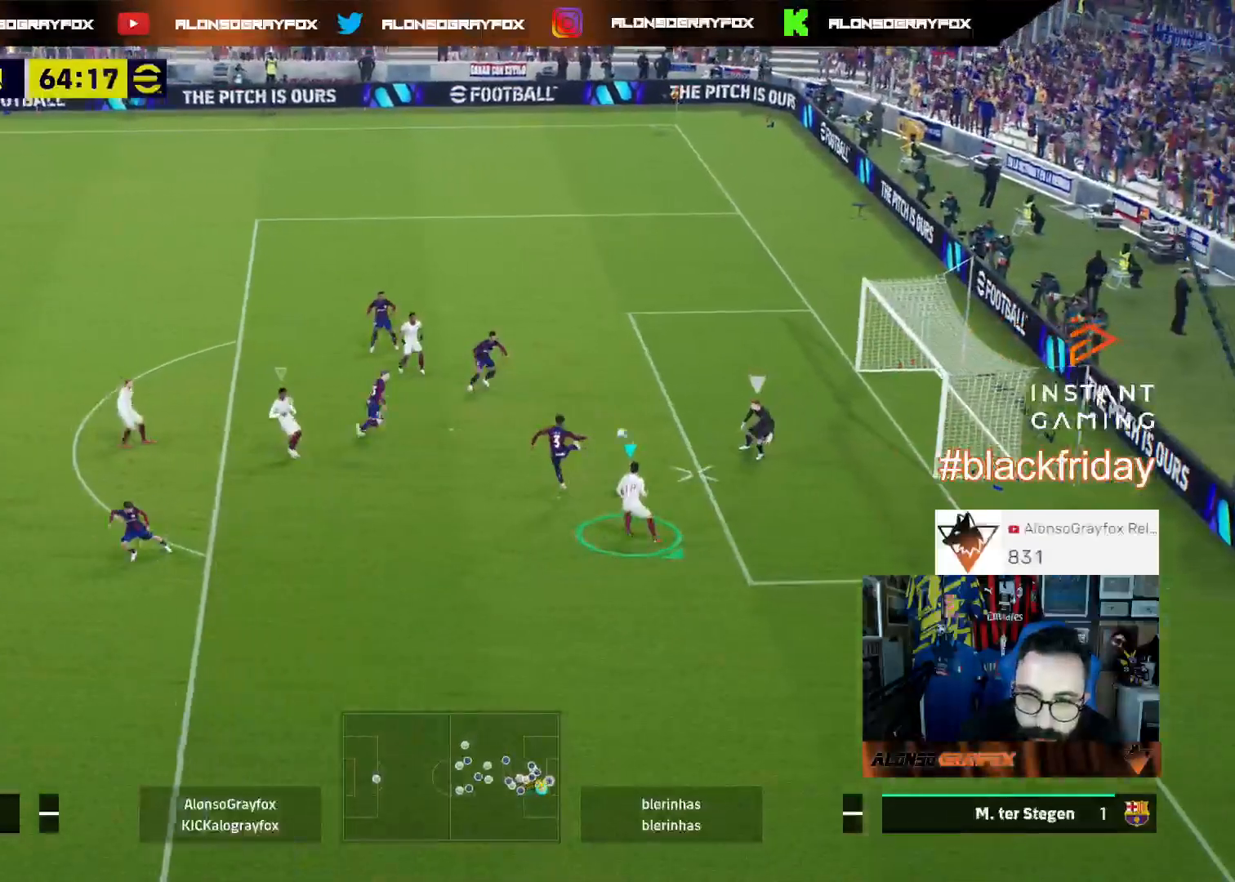
{"buttons": ["R2"], "left_stick": "up", "right_stick": "center", "events": [[100, "L1", "down"], [100, "left_stick", "up-right"], [233, "R1", "down"], [233, "R2", "down"], [233, "left_stick", "up"], [300, "L1", "up"], [500, "L3", "up"], [500, "R1", "up"]]}
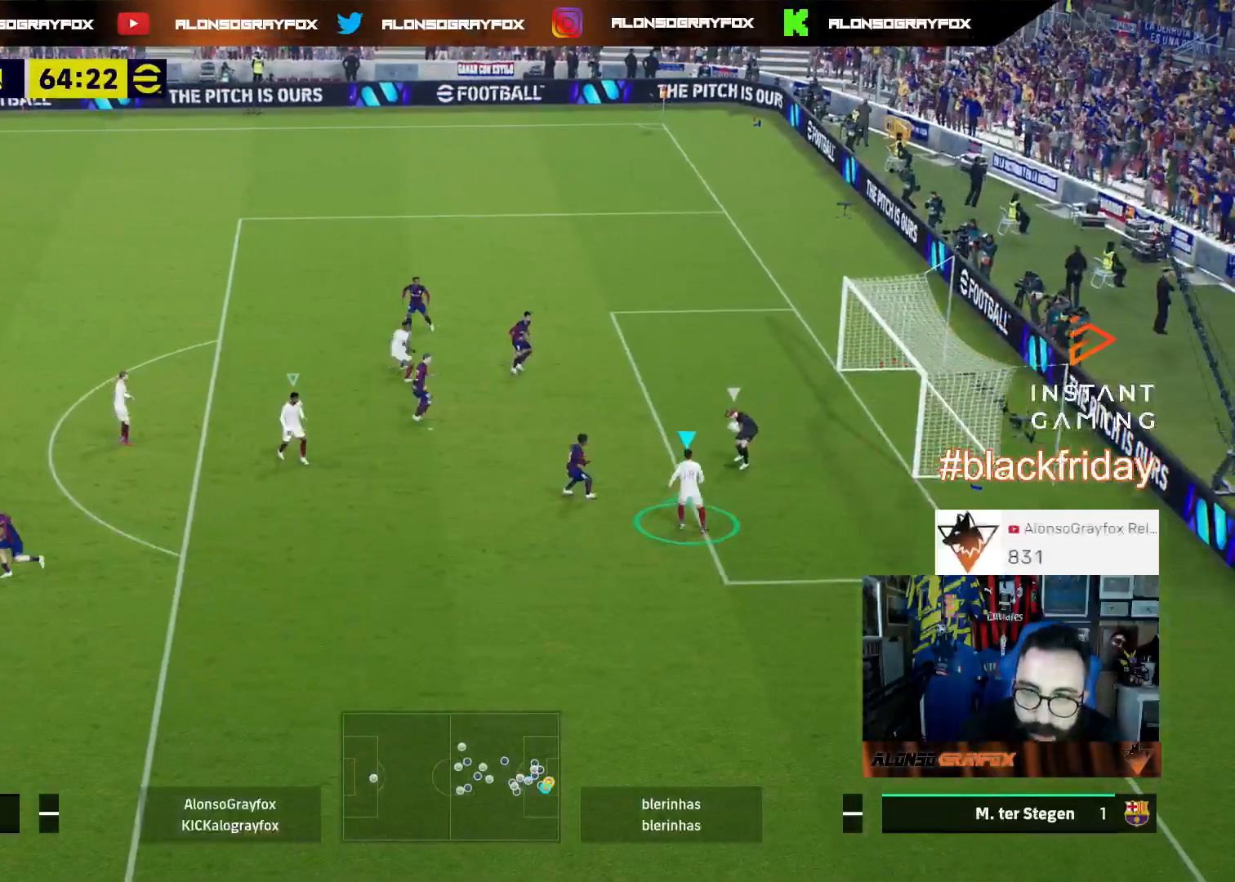
{"buttons": ["R1", "R2"], "left_stick": "left", "right_stick": "center", "events": [[33, "R2", "up"], [67, "left_stick", "center"], [133, "left_stick", "left"], [500, "R1", "down"], [500, "R2", "down"]]}
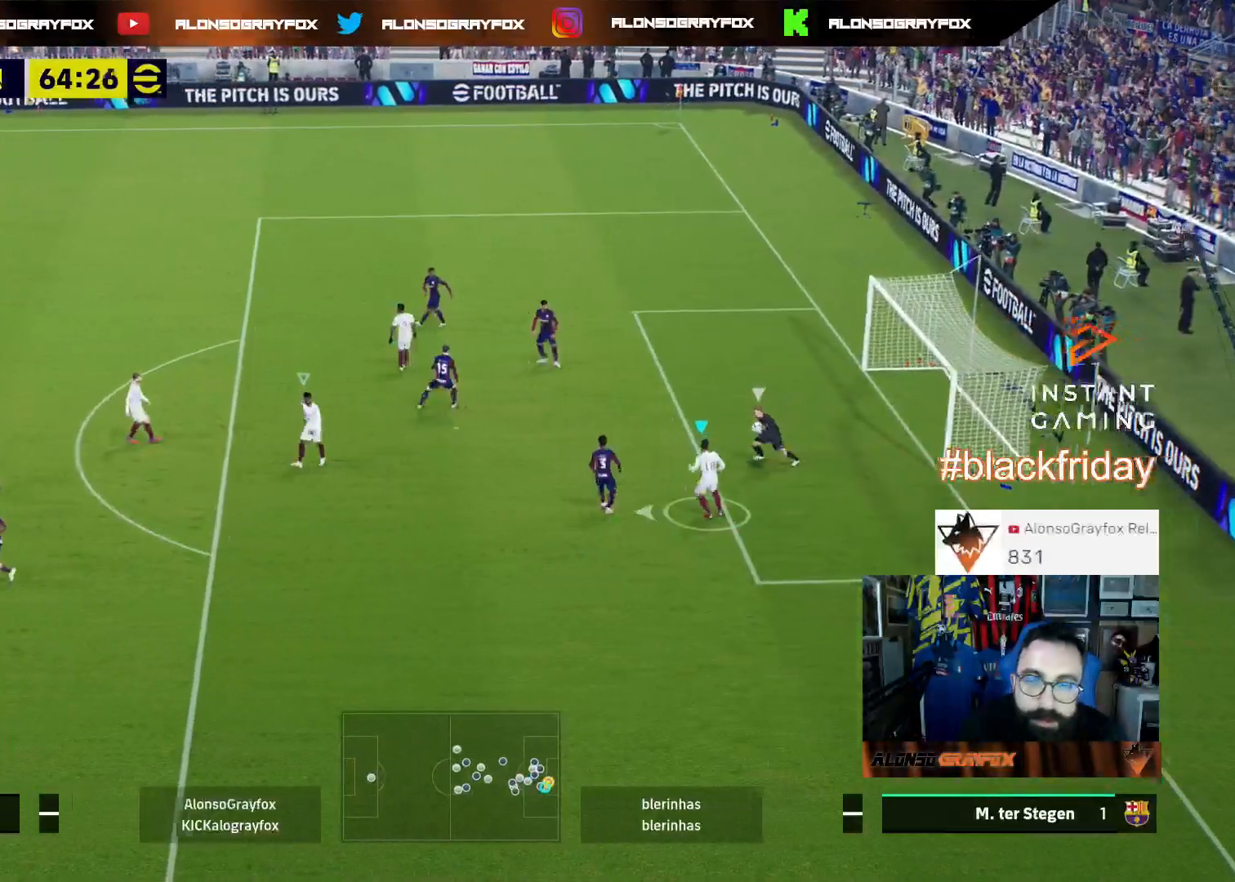
{"buttons": ["R1", "R2"], "left_stick": "left", "right_stick": "left", "events": [[133, "L3", "down"], [467, "L3", "up"], [500, "right_stick", "left"]]}
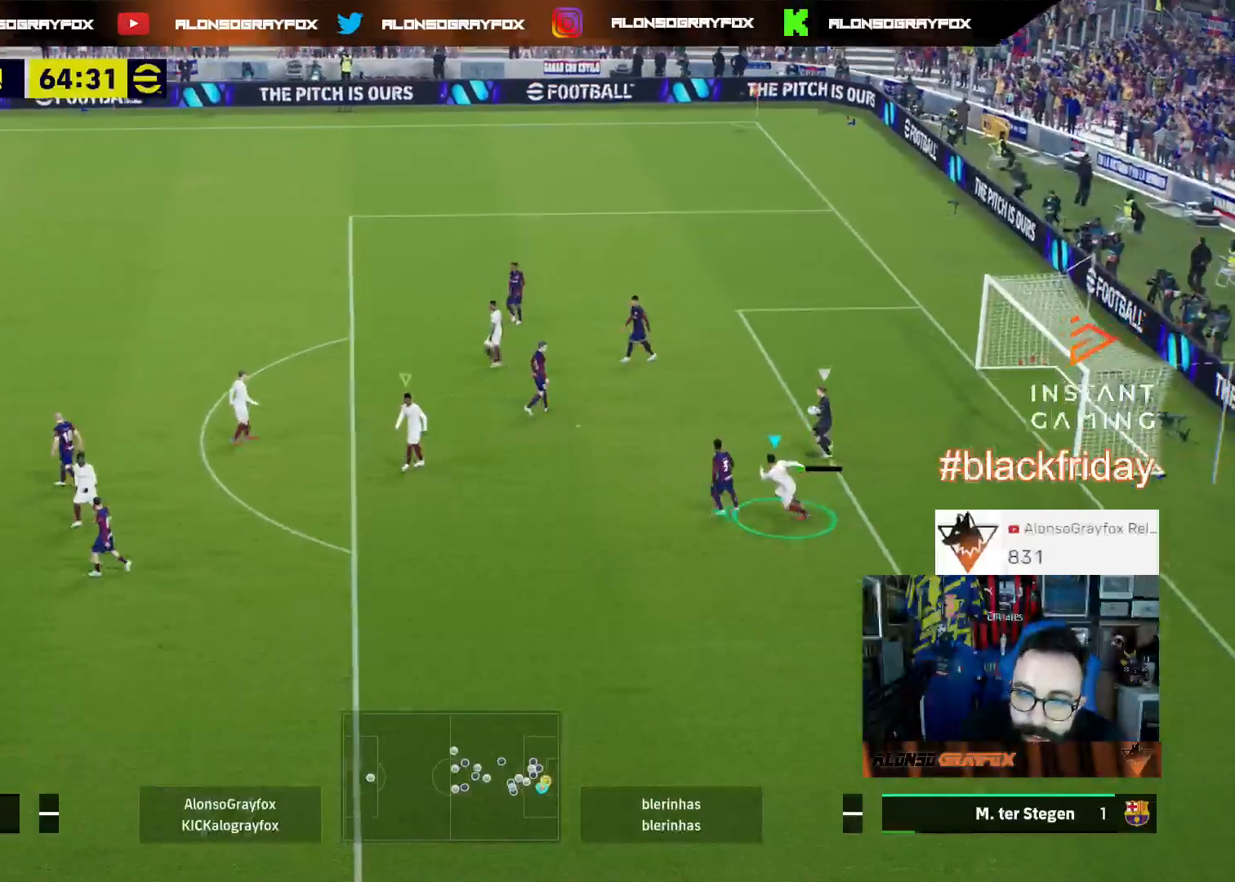
{"buttons": [], "left_stick": "up", "right_stick": "center", "events": [[33, "R1", "up"], [33, "left_stick", "up-left"], [100, "R2", "up"], [100, "right_stick", "center"], [133, "left_stick", "up"], [200, "R2", "down"], [367, "R2", "up"]]}
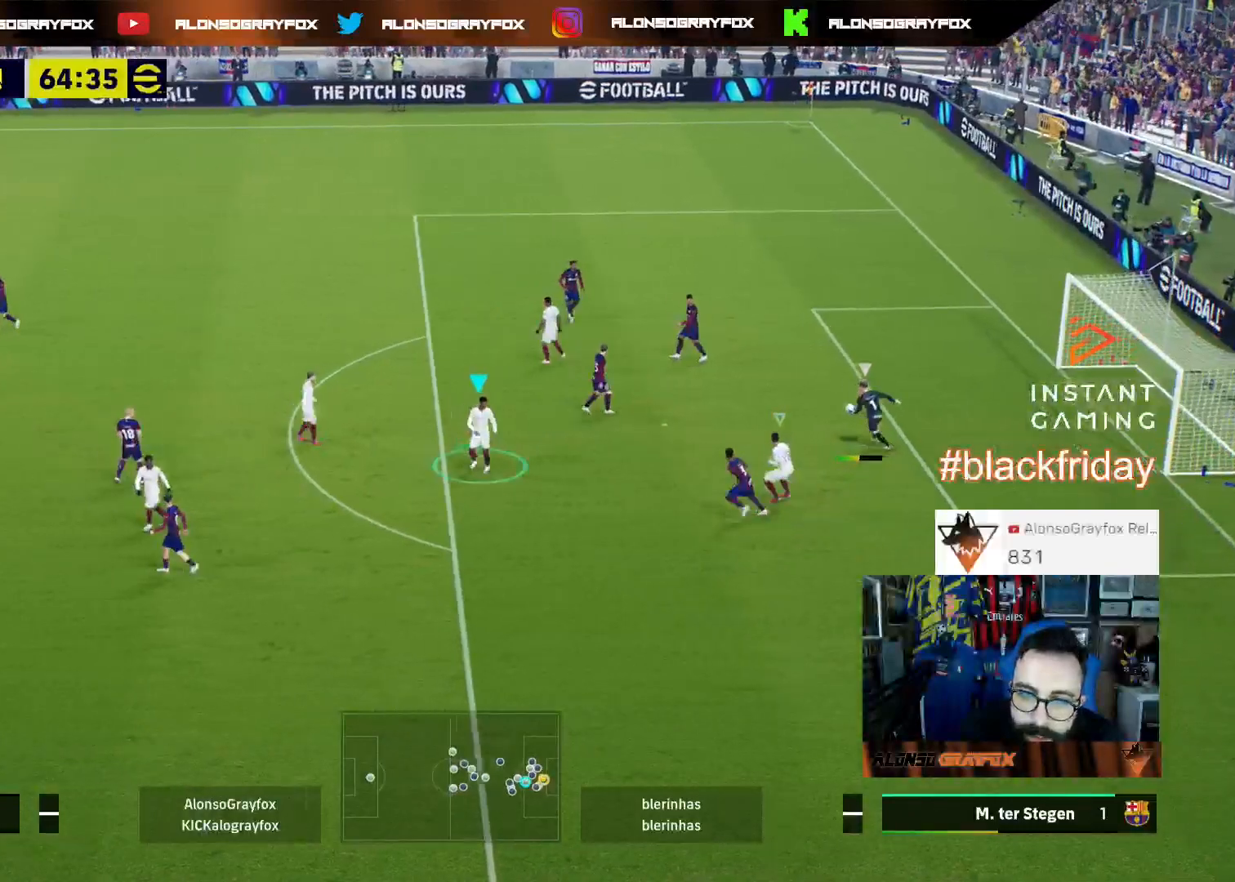
{"buttons": [], "left_stick": "up-right", "right_stick": "center", "events": [[433, "left_stick", "up-right"]]}
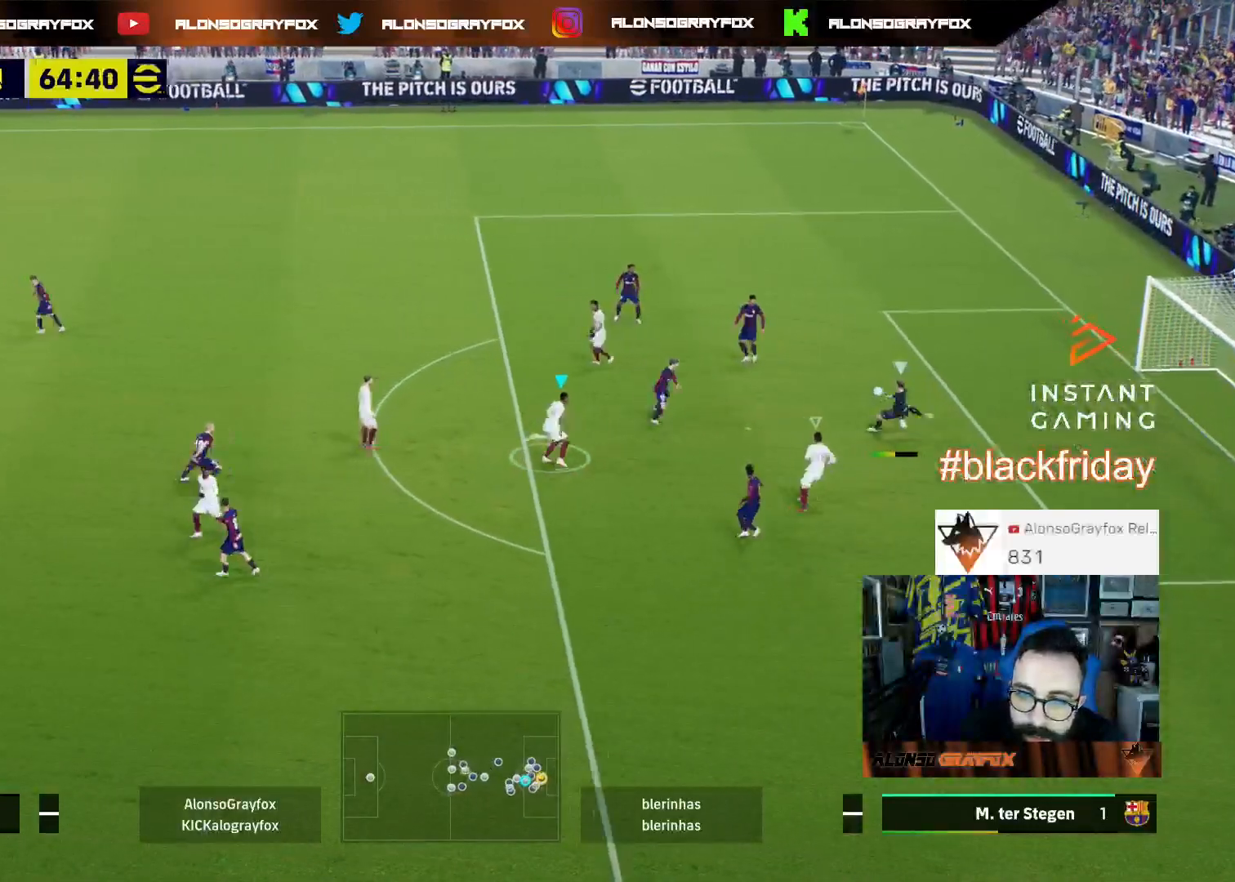
{"buttons": [], "left_stick": "up-right", "right_stick": "center", "events": [[33, "L1", "down"], [167, "L1", "up"], [167, "left_stick", "right"], [467, "left_stick", "up-right"]]}
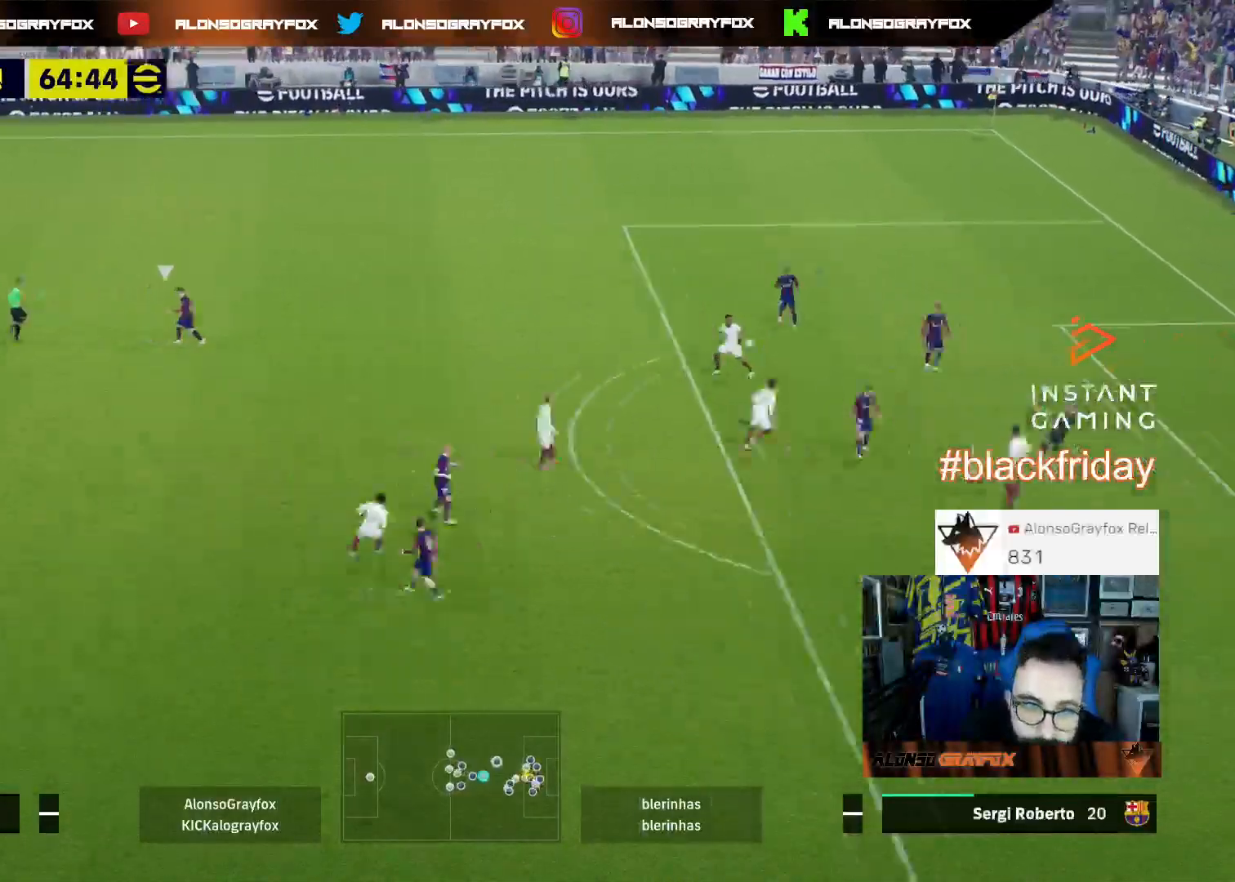
{"buttons": ["L2", "R1", "R2", "L3"], "left_stick": "down-left", "right_stick": "center", "events": [[67, "L3", "down"], [200, "R1", "down"], [200, "R2", "down"], [233, "left_stick", "up"], [367, "R1", "up"], [433, "R2", "up"], [433, "left_stick", "center"], [500, "L2", "down"], [500, "R1", "down"], [500, "R2", "down"], [500, "left_stick", "down-left"]]}
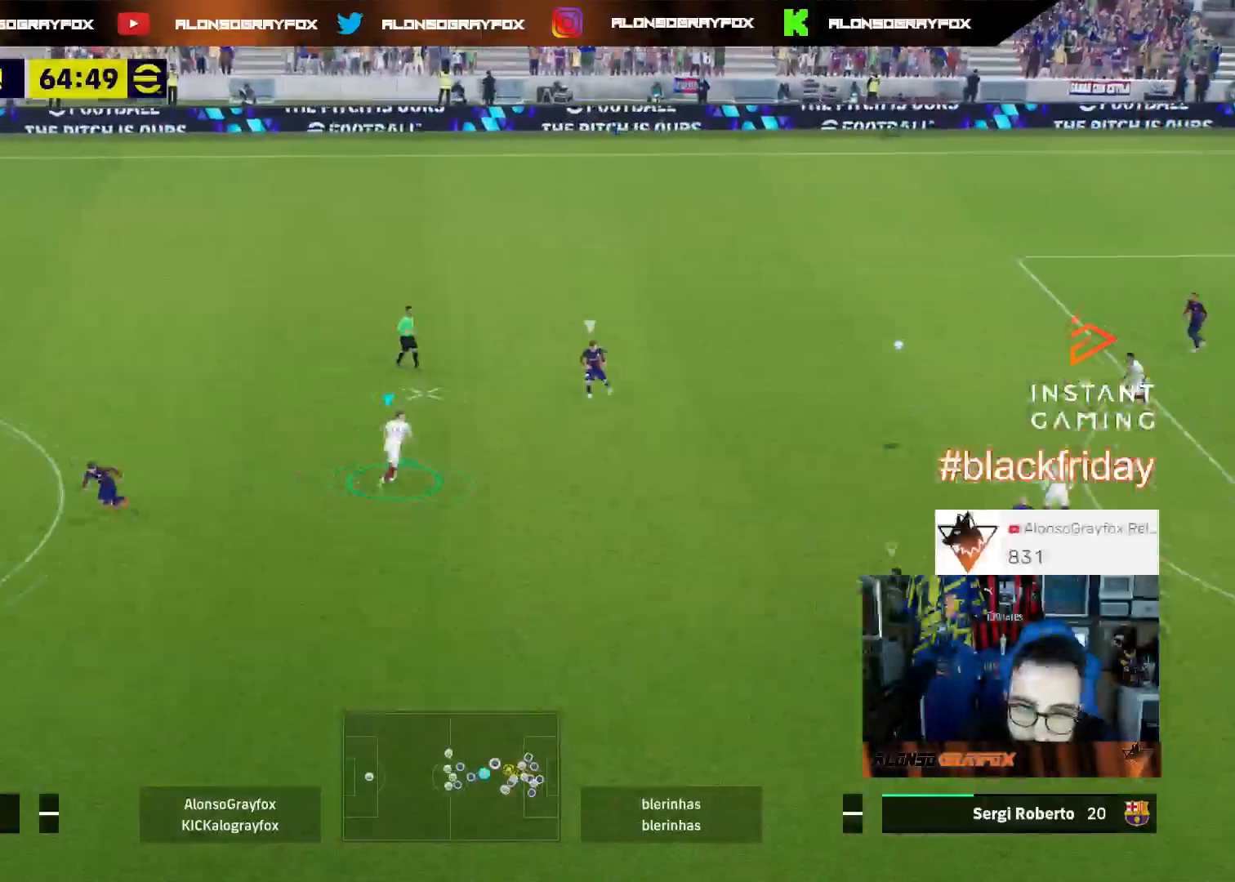
{"buttons": ["L2", "L3"], "left_stick": "down-left", "right_stick": "center", "events": [[333, "R1", "up"], [333, "R2", "up"]]}
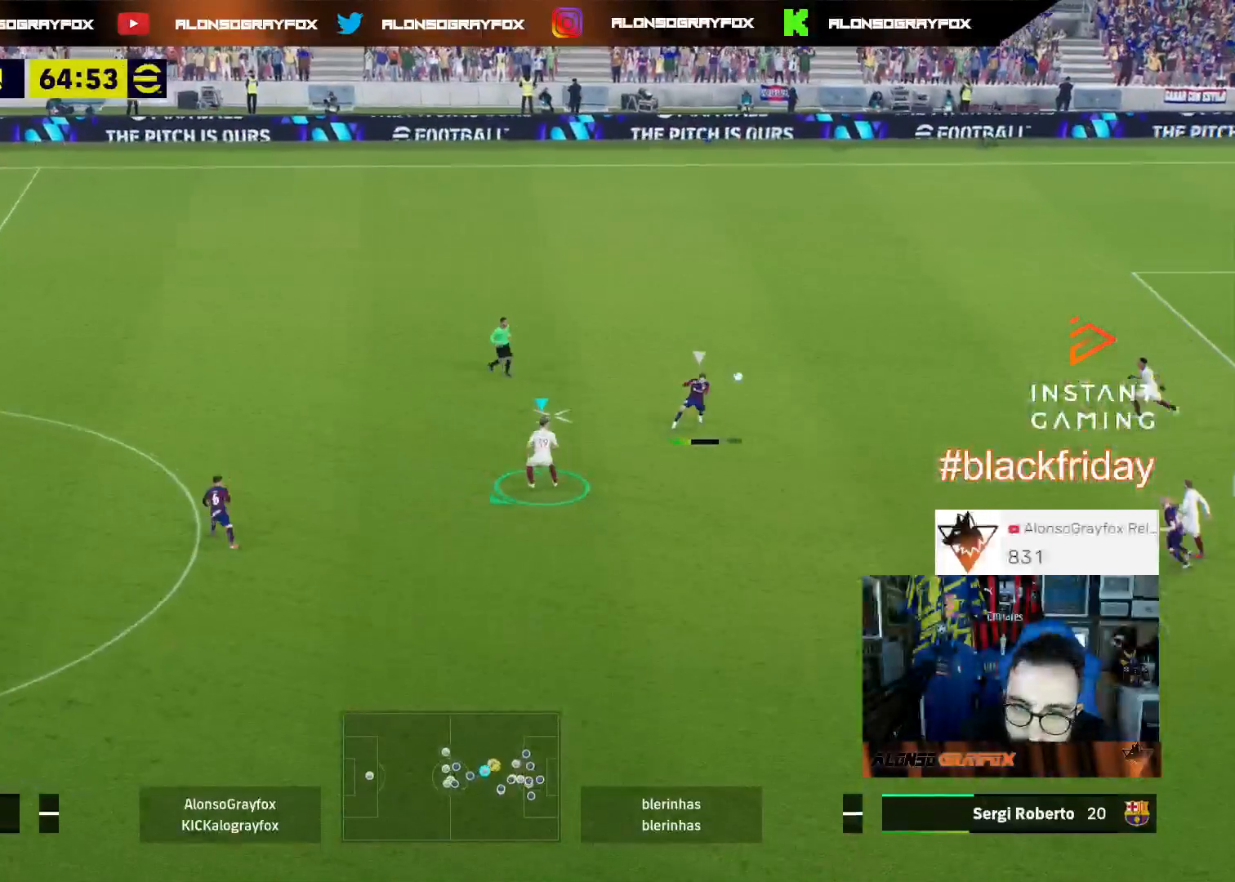
{"buttons": ["L2", "L3"], "left_stick": "up", "right_stick": "center", "events": [[333, "left_stick", "up-left"], [500, "left_stick", "up"]]}
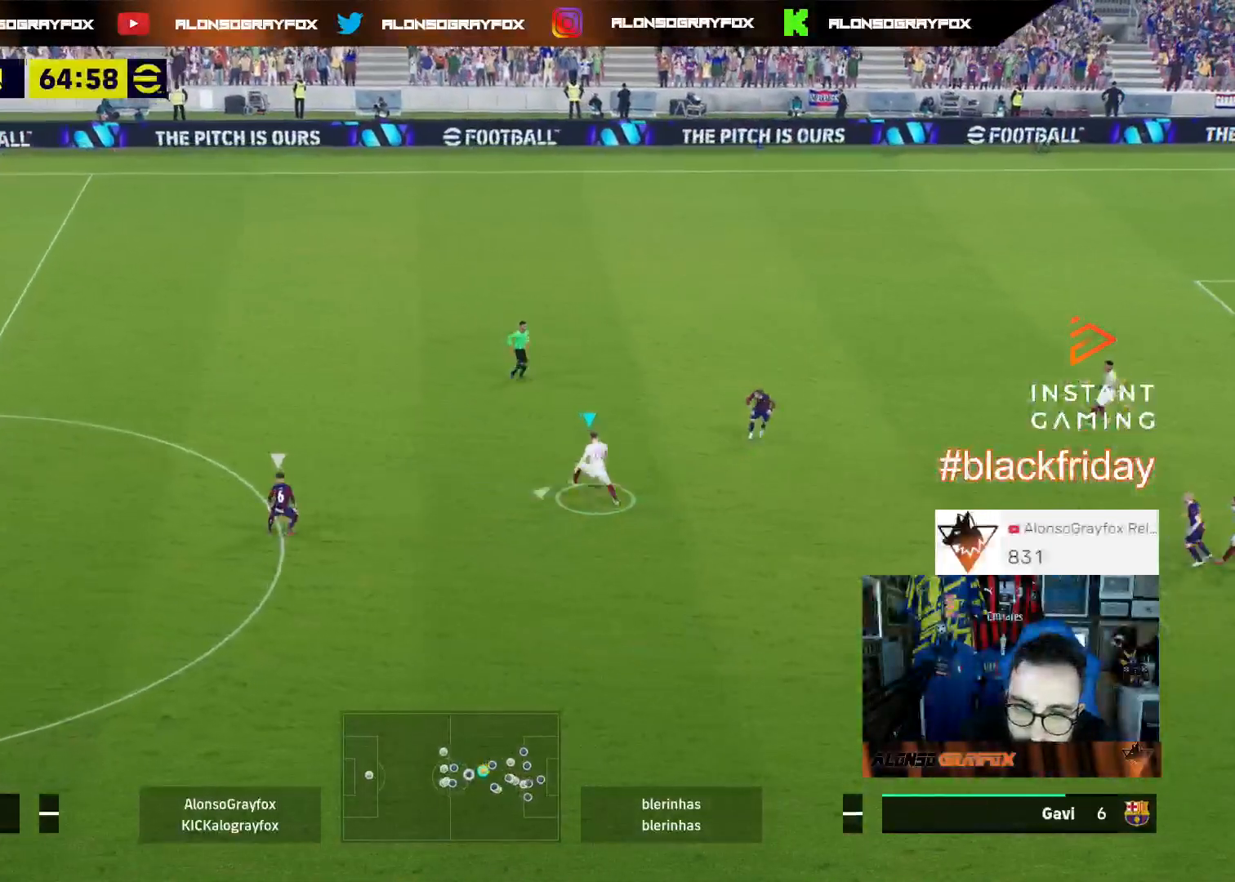
{"buttons": ["L1"], "left_stick": "right", "right_stick": "left", "events": [[67, "L2", "up"], [133, "left_stick", "up-right"], [333, "left_stick", "right"], [367, "L3", "up"], [467, "L1", "down"], [467, "right_stick", "left"]]}
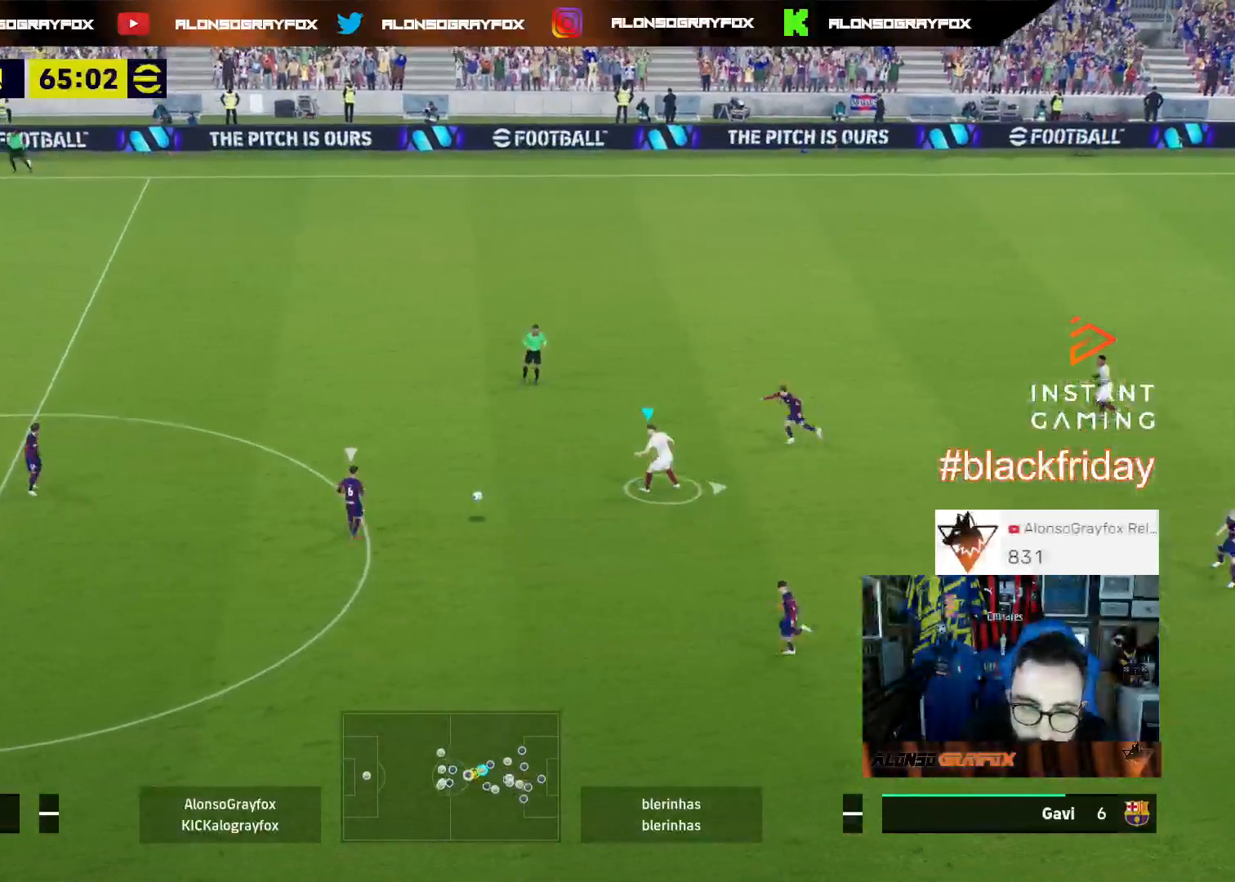
{"buttons": ["R1", "R2"], "left_stick": "right", "right_stick": "center", "events": [[33, "L1", "up"], [67, "right_stick", "center"], [233, "R1", "down"], [233, "R2", "down"]]}
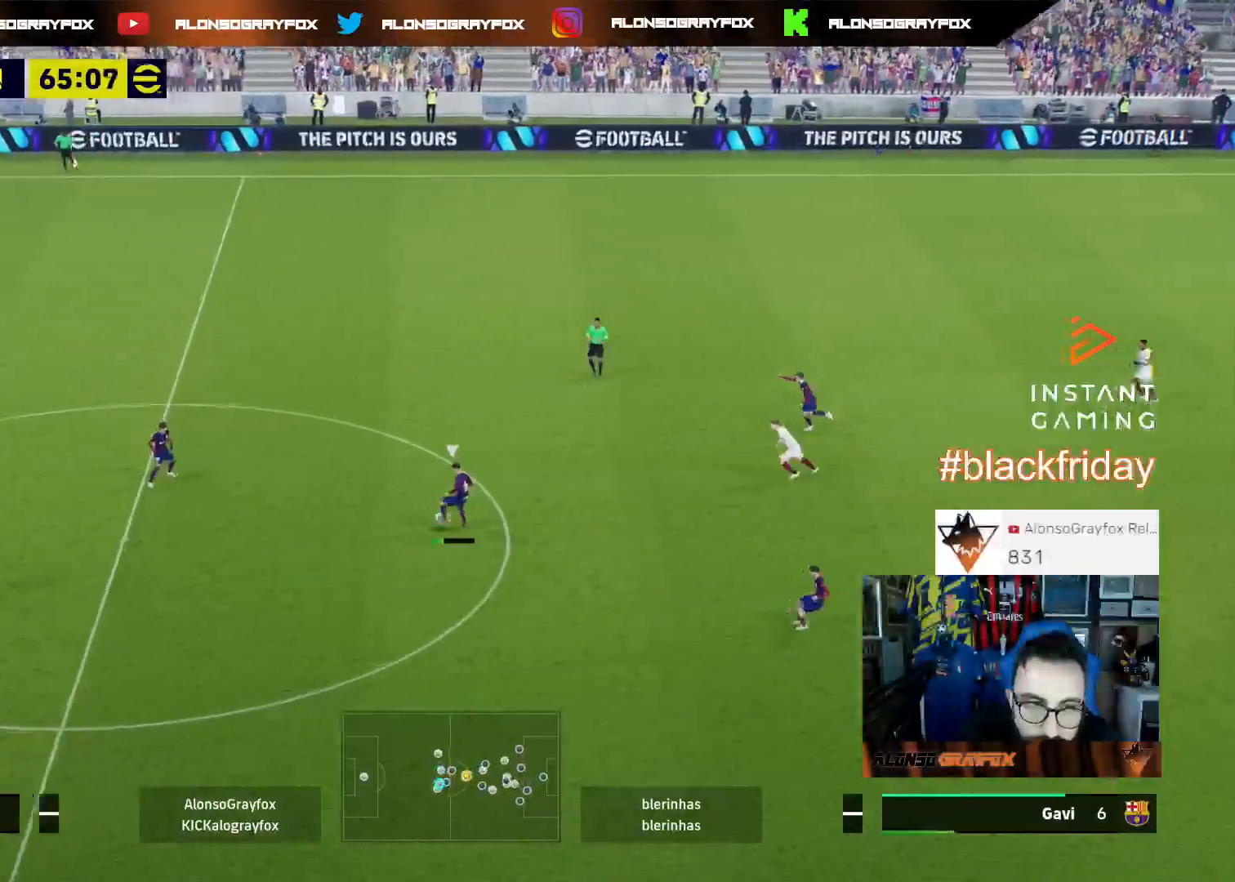
{"buttons": ["L3"], "left_stick": "down-right", "right_stick": "center", "events": [[67, "R1", "up"], [133, "R2", "up"], [133, "right_stick", "up"], [167, "left_stick", "down-right"], [200, "right_stick", "center"], [233, "L3", "down"], [267, "L2", "down"], [267, "R1", "down"], [300, "R2", "down"], [500, "L2", "up"], [500, "R1", "up"], [500, "R2", "up"]]}
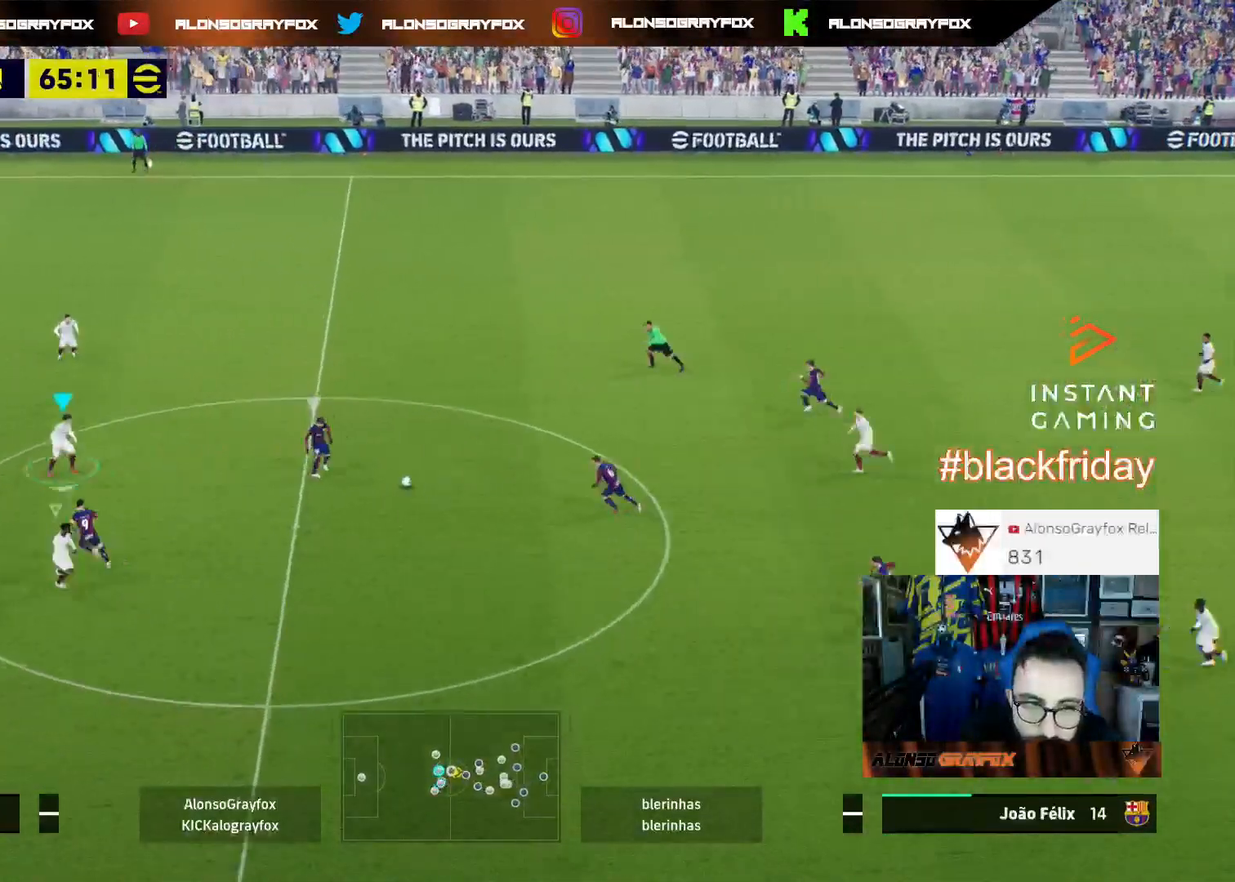
{"buttons": ["L2", "L3"], "left_stick": "down-right", "right_stick": "center", "events": [[33, "left_stick", "right"], [100, "R1", "down"], [100, "R2", "down"], [167, "L2", "down"], [267, "R1", "up"], [267, "R2", "up"], [367, "left_stick", "down-right"]]}
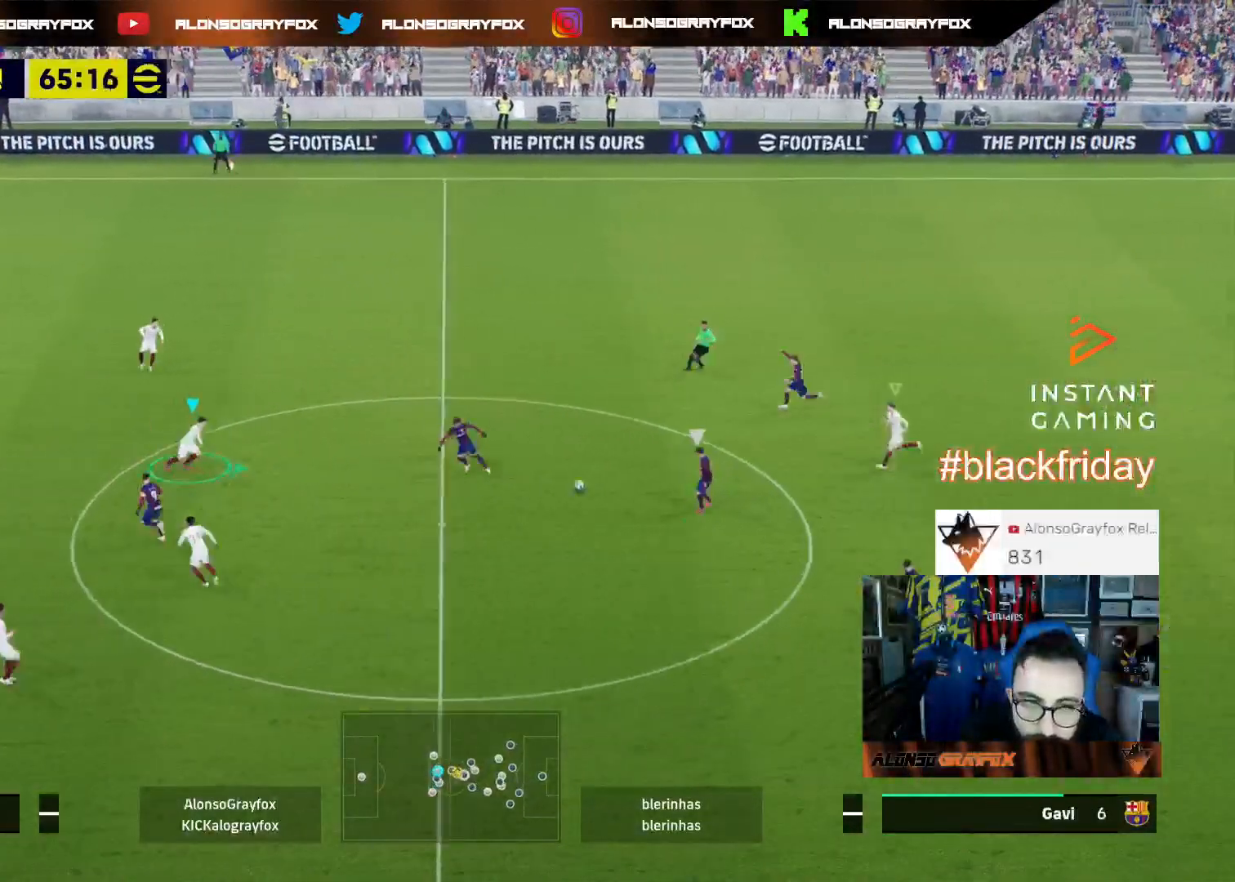
{"buttons": ["L2", "L3"], "left_stick": "left", "right_stick": "center", "events": [[33, "left_stick", "down-left"], [233, "left_stick", "left"]]}
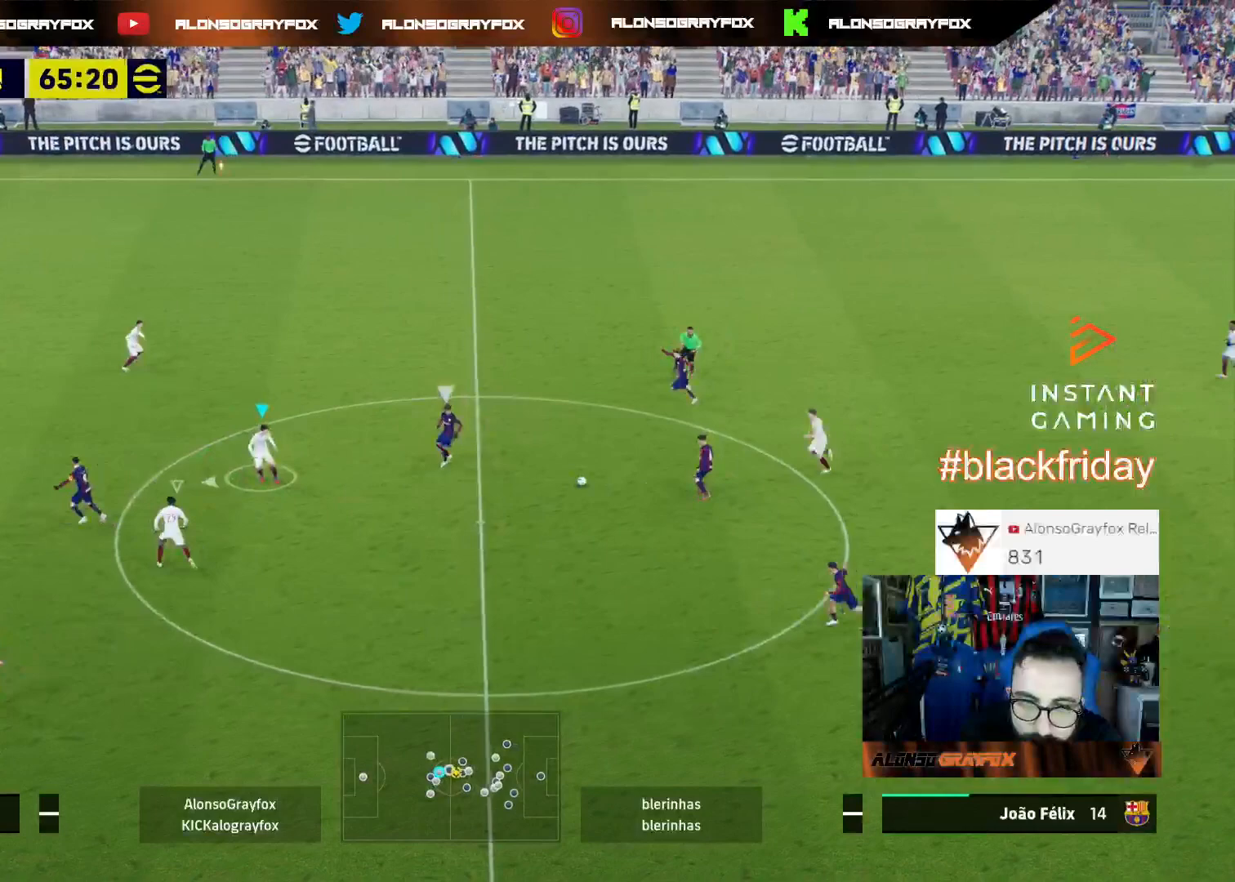
{"buttons": ["L2", "L3"], "left_stick": "up", "right_stick": "center", "events": [[133, "left_stick", "up"]]}
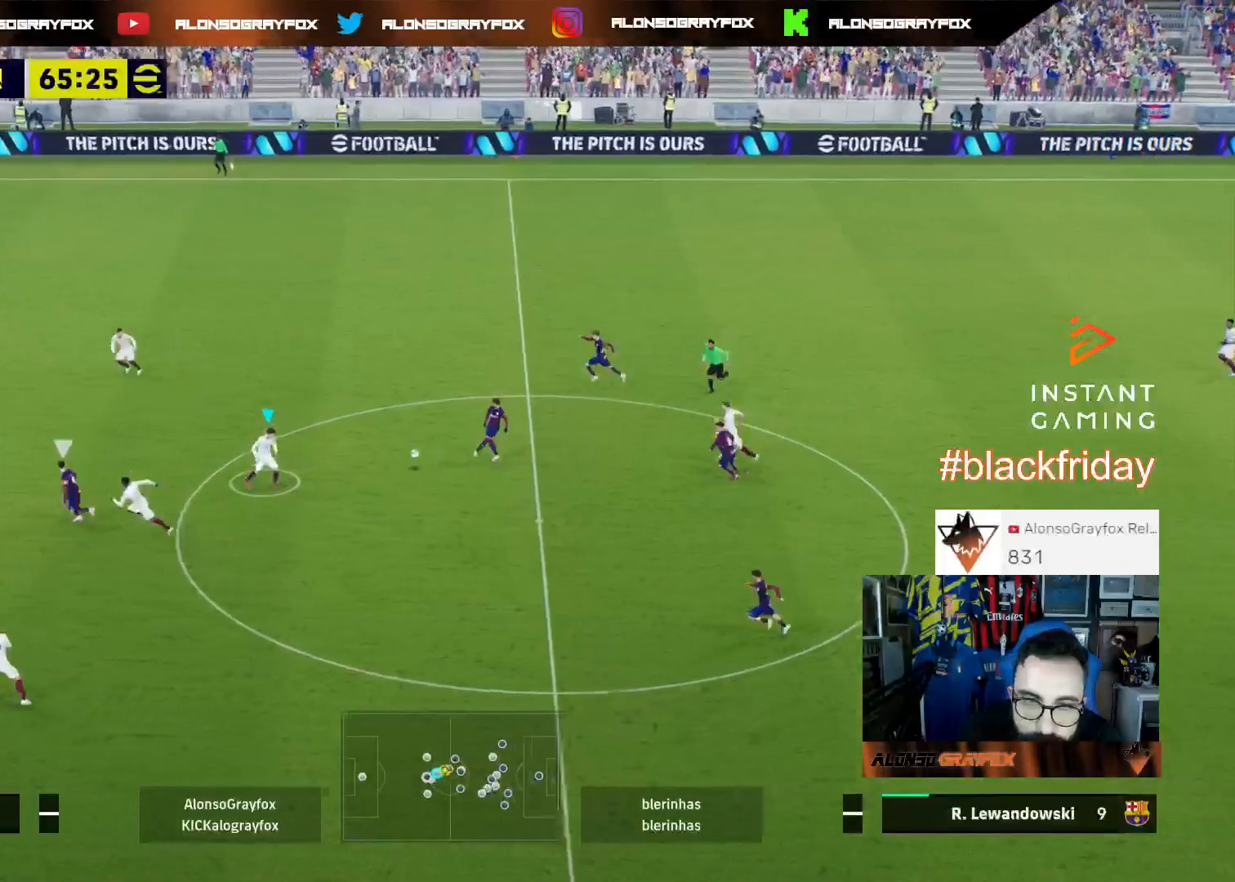
{"buttons": ["L1", "R1", "R2", "L3"], "left_stick": "up-left", "right_stick": "center", "events": [[267, "L3", "up"], [300, "L2", "up"], [333, "L3", "down"], [433, "L1", "down"], [500, "R1", "down"], [500, "R2", "down"], [500, "left_stick", "up-left"]]}
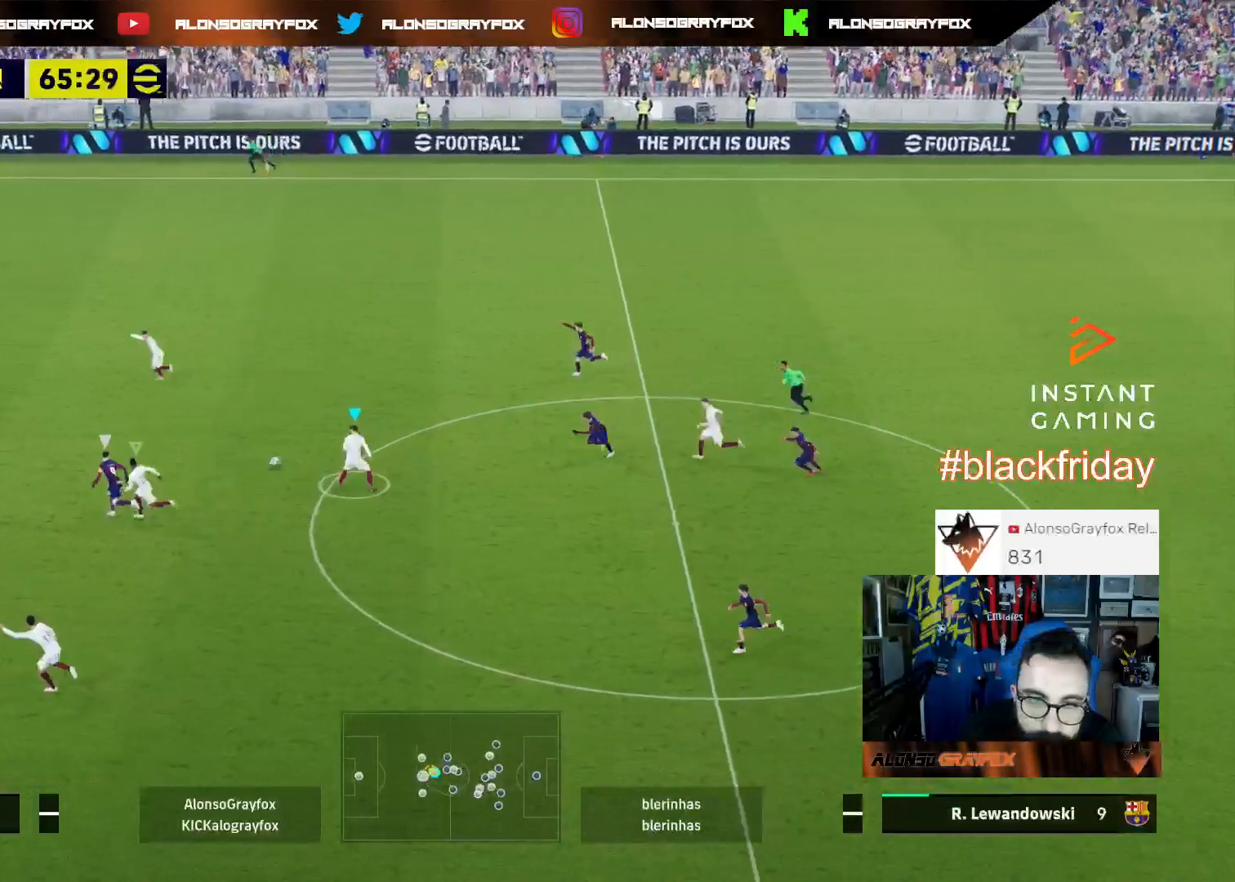
{"buttons": ["R1", "R2", "L3"], "left_stick": "up-left", "right_stick": "center", "events": [[67, "L1", "up"]]}
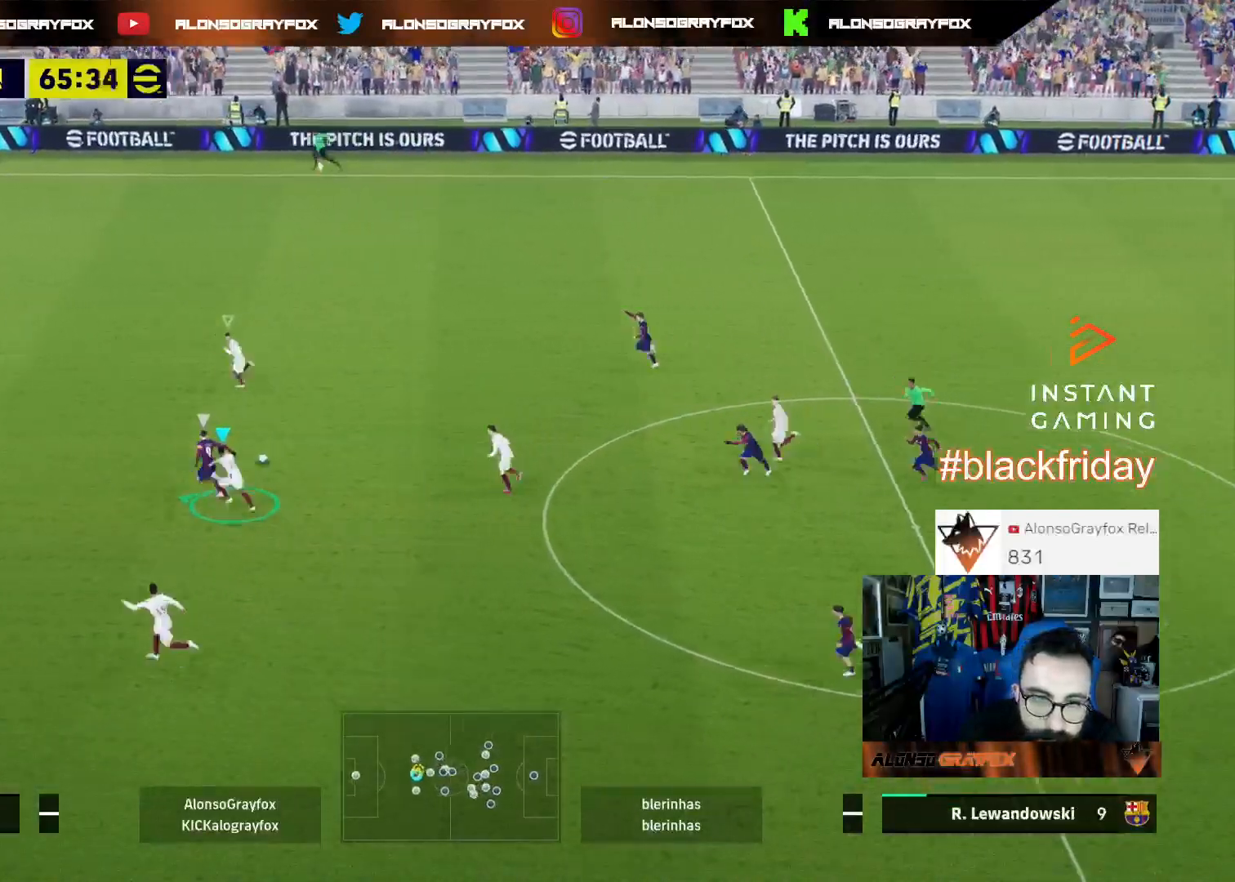
{"buttons": ["R1", "R2", "L3"], "left_stick": "left", "right_stick": "center", "events": [[200, "left_stick", "left"], [300, "right_stick", "up-left"], [400, "right_stick", "center"]]}
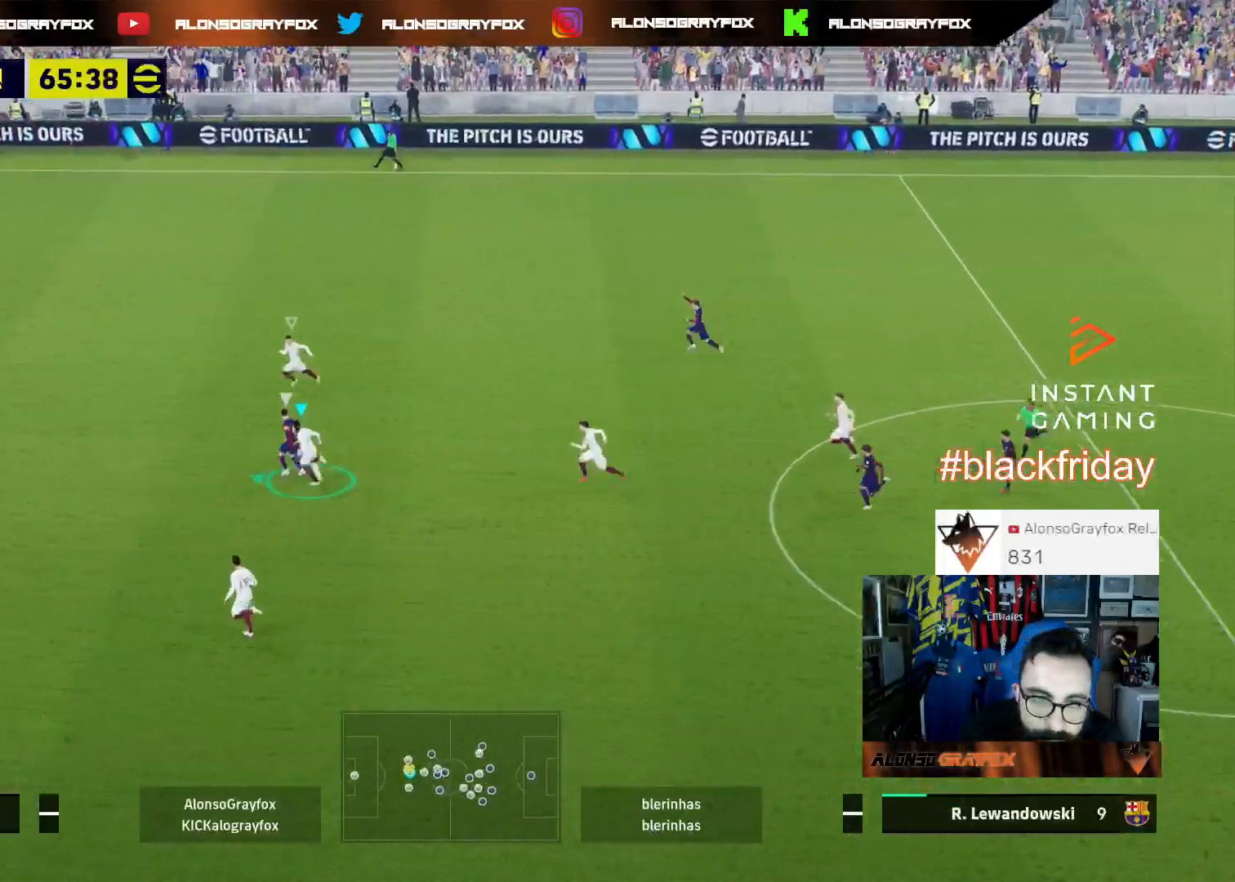
{"buttons": ["L2", "L3"], "left_stick": "left", "right_stick": "center", "events": [[367, "L2", "down"], [400, "R1", "up"], [400, "R2", "up"]]}
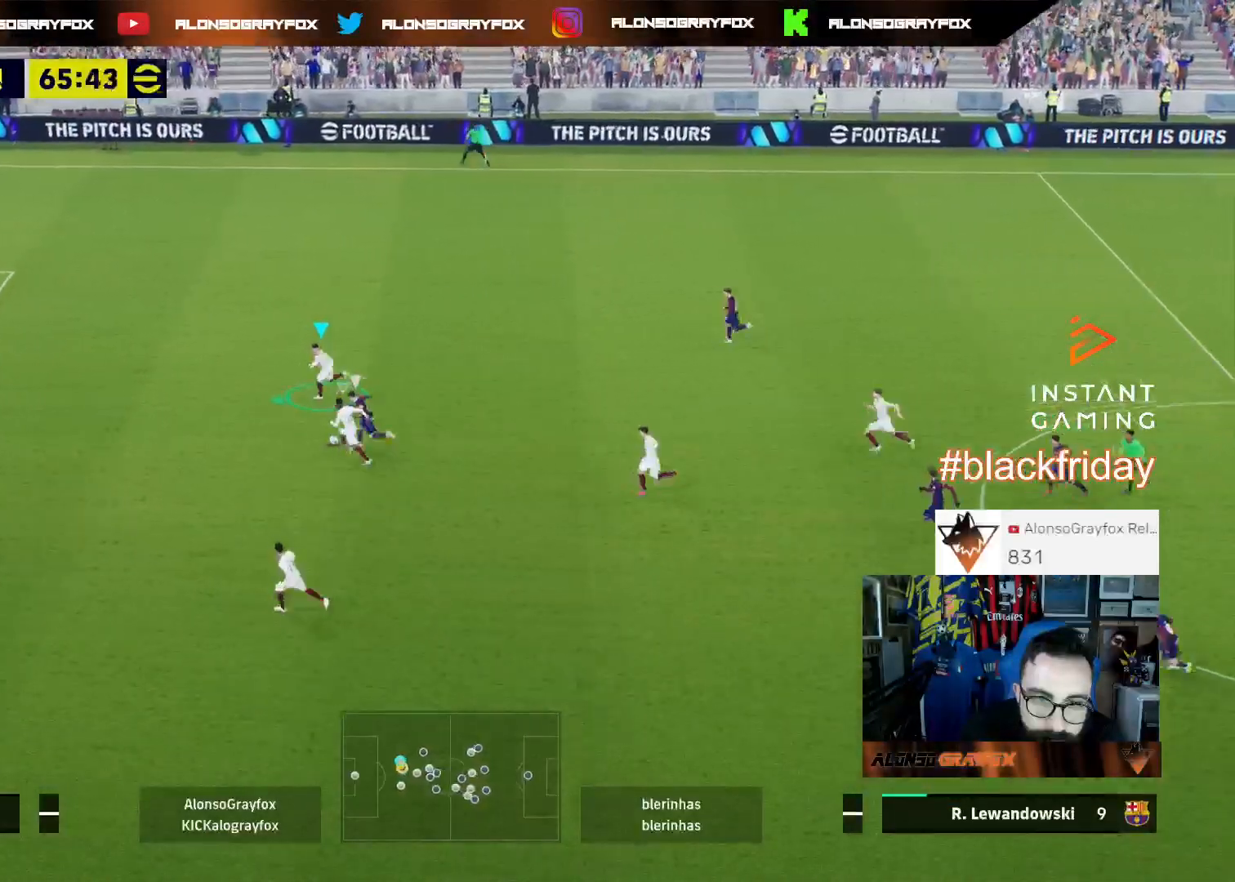
{"buttons": ["L2", "L3"], "left_stick": "down", "right_stick": "center", "events": [[133, "left_stick", "down"]]}
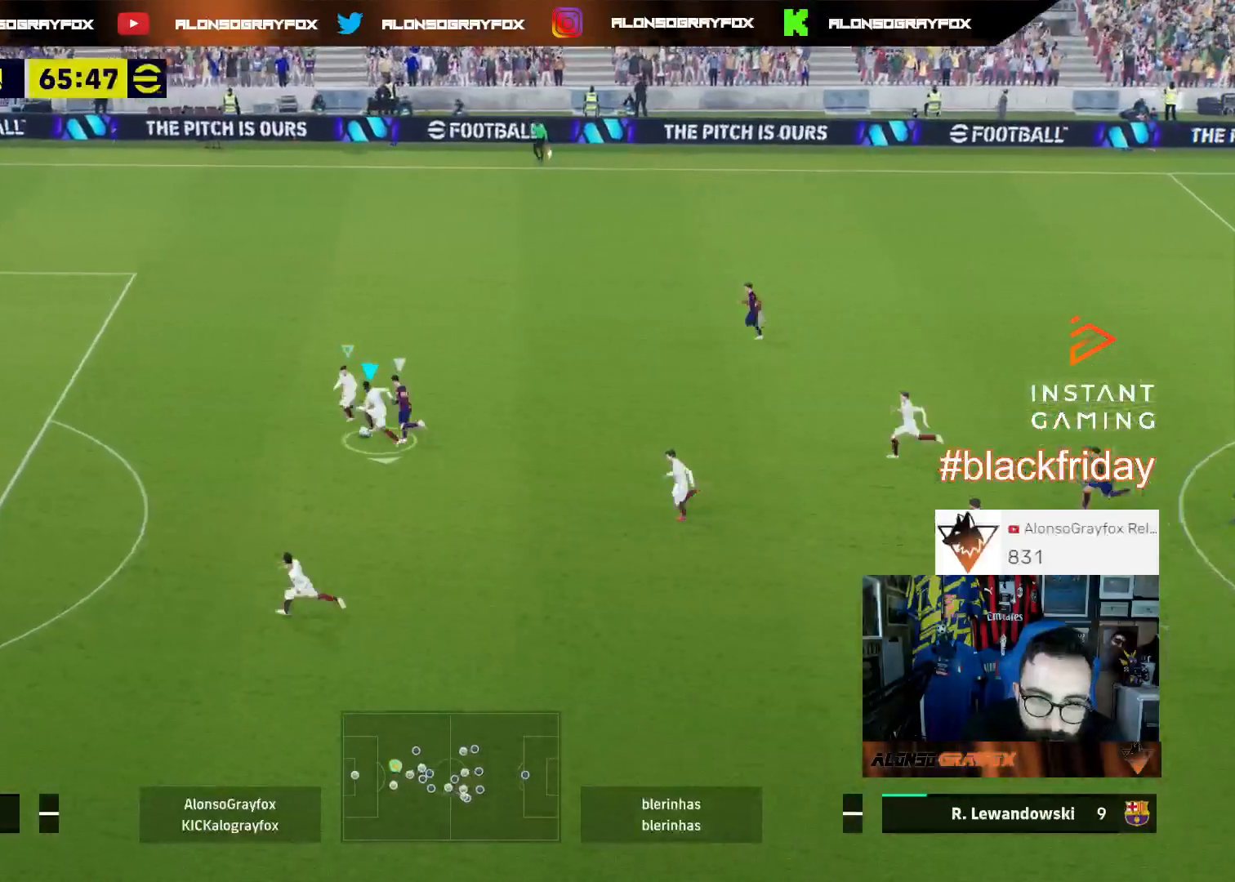
{"buttons": ["L3"], "left_stick": "down-left", "right_stick": "center", "events": [[333, "left_stick", "down-left"], [367, "CROSS", "down"], [367, "L2", "up"], [500, "CROSS", "up"]]}
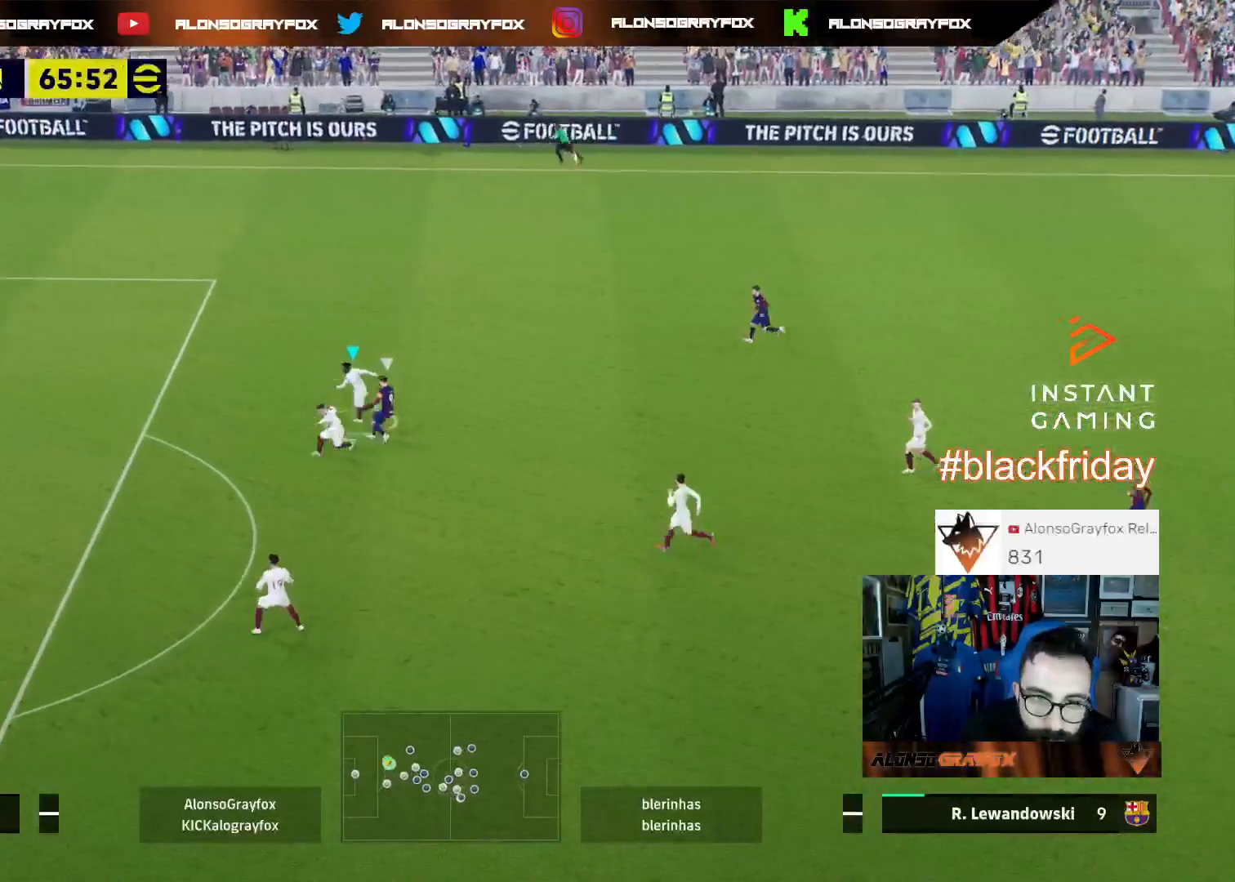
{"buttons": ["L3"], "left_stick": "up", "right_stick": "center", "events": [[133, "R1", "down"], [133, "R2", "down"], [133, "left_stick", "up-left"], [267, "R1", "up"], [267, "R2", "up"], [267, "left_stick", "up"]]}